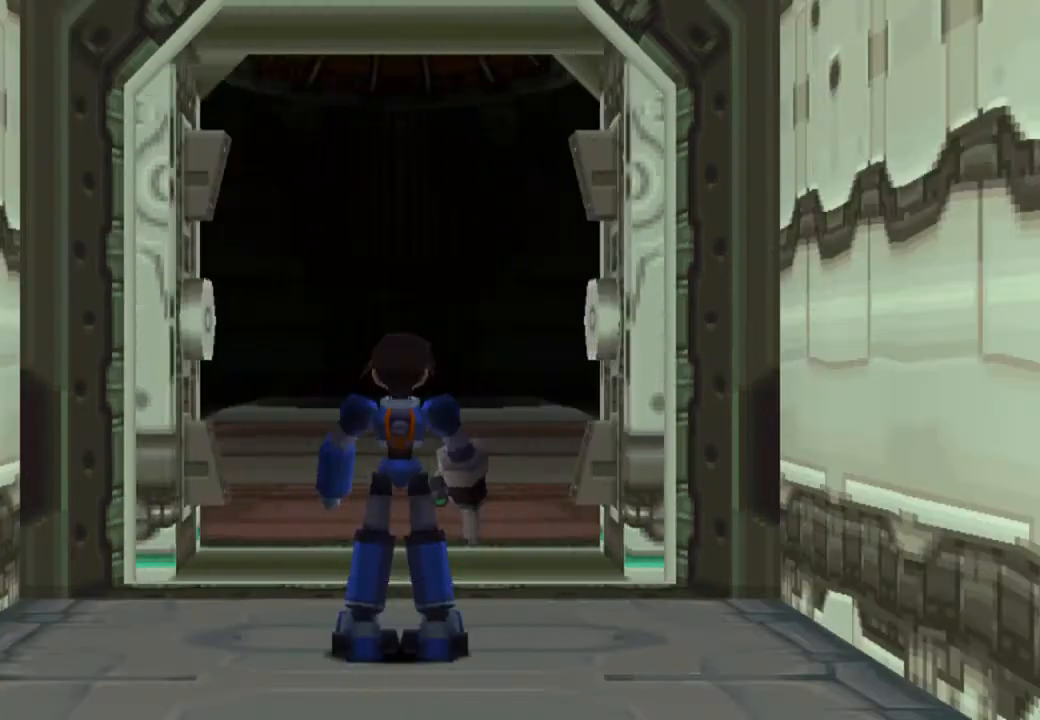
Gameplay with a controller (PlayStation layout); each line is a JSON object with the inputs held at the frame after it. "events" lists button and stick changes between this image and that frame as [ms after this image, input, new state], when the widget could be followed in between. Not read: L1 L3 R3.
{"buttons": ["CIRCLE"], "left_stick": "center", "right_stick": "center", "events": []}
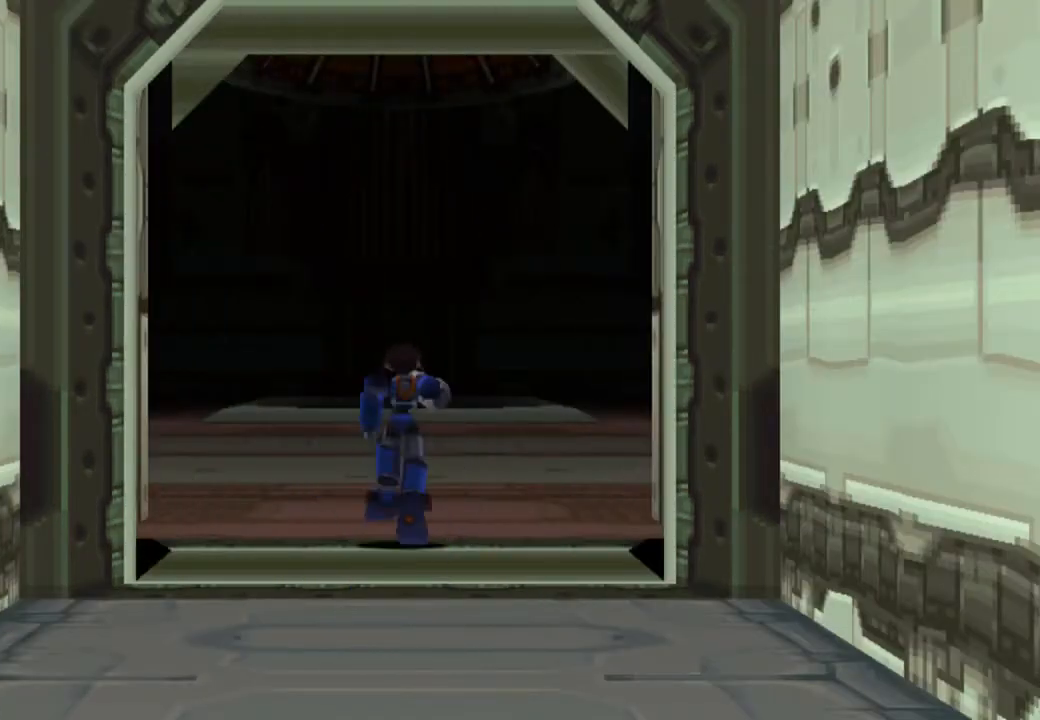
{"buttons": ["CIRCLE"], "left_stick": "center", "right_stick": "center", "events": []}
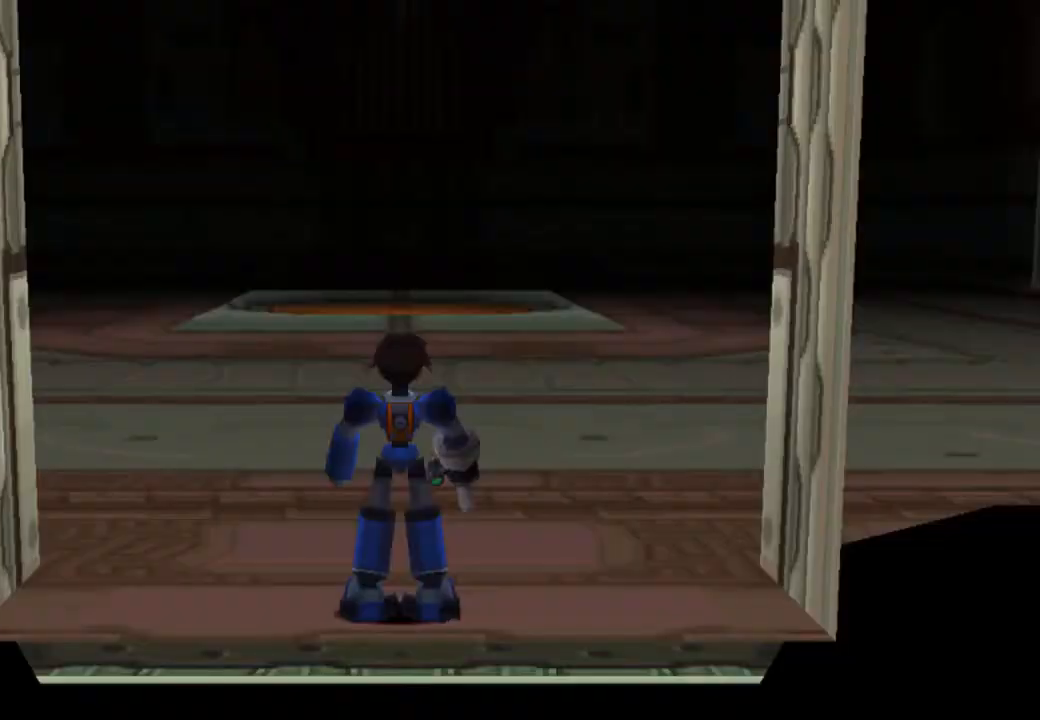
{"buttons": ["CIRCLE"], "left_stick": "center", "right_stick": "center", "events": []}
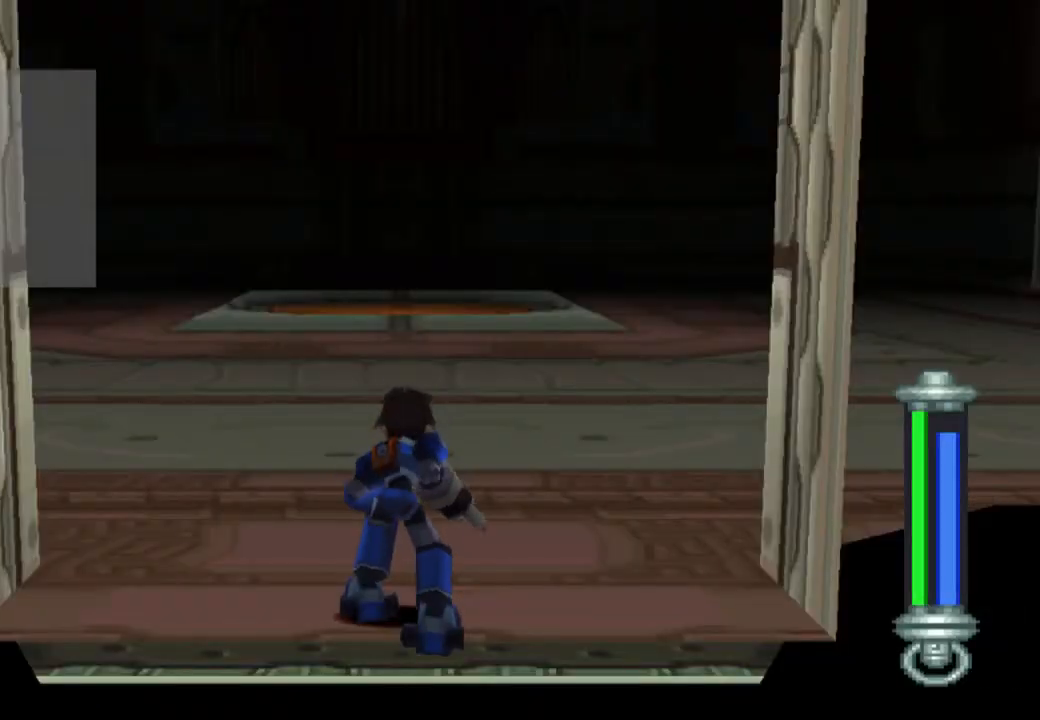
{"buttons": ["CIRCLE", "DPAD_UP"], "left_stick": "center", "right_stick": "center", "events": [[33, "DPAD_UP", "down"]]}
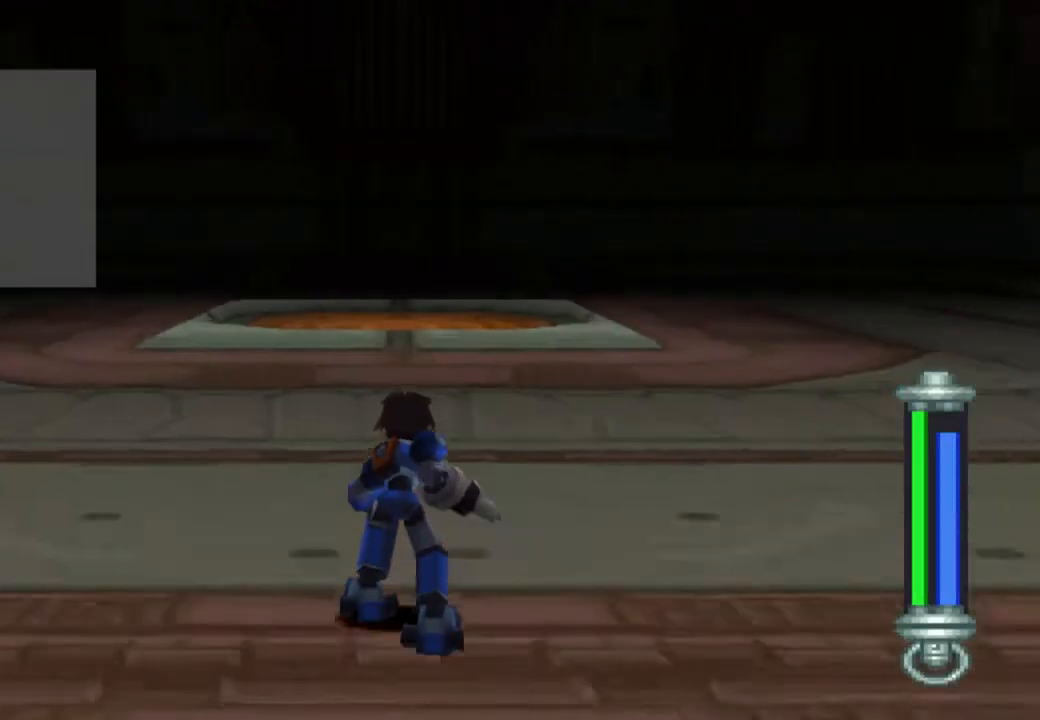
{"buttons": ["CIRCLE", "DPAD_UP"], "left_stick": "center", "right_stick": "center", "events": []}
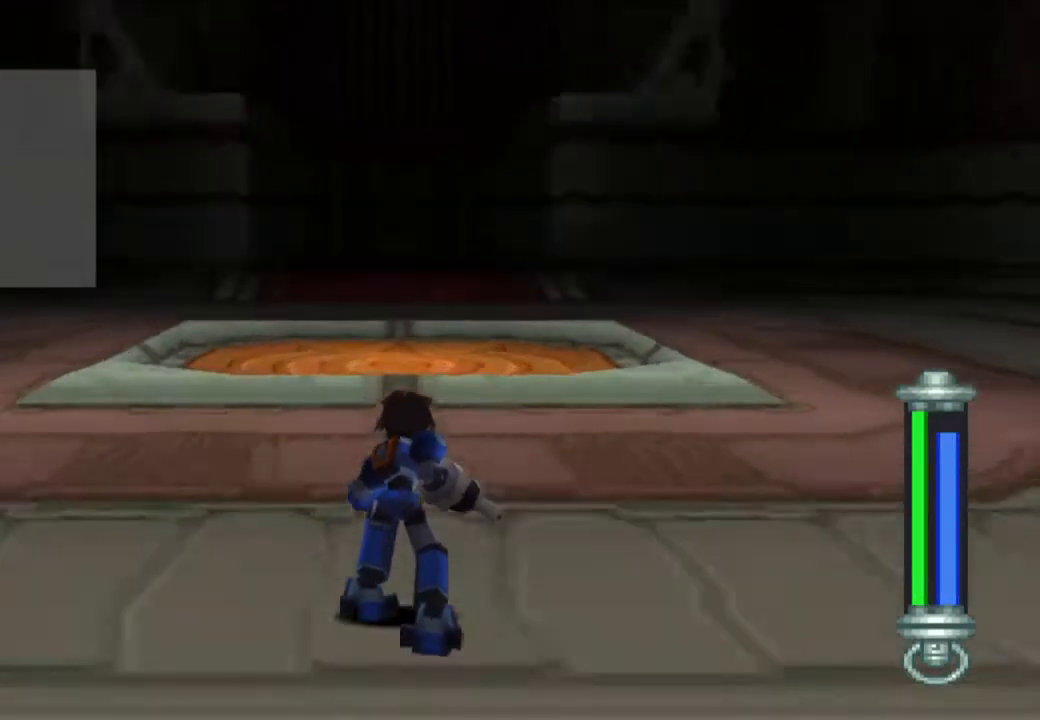
{"buttons": ["CIRCLE", "DPAD_UP"], "left_stick": "center", "right_stick": "center", "events": []}
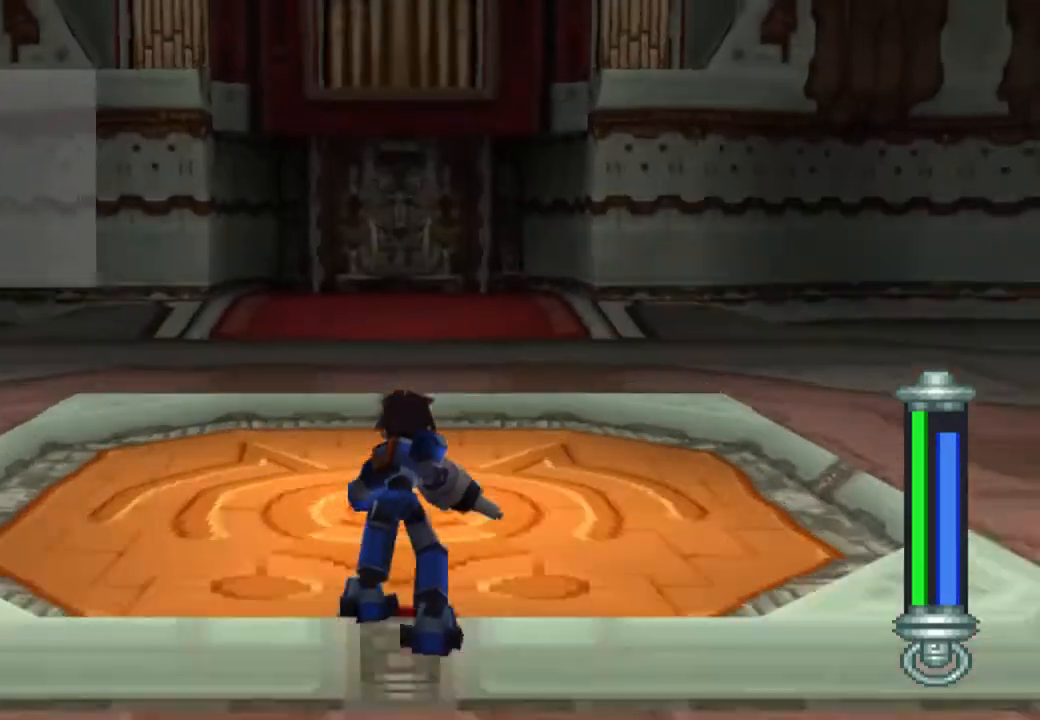
{"buttons": ["CIRCLE"], "left_stick": "center", "right_stick": "center", "events": [[333, "DPAD_UP", "up"], [383, "DPAD_DOWN", "down"], [500, "DPAD_DOWN", "up"]]}
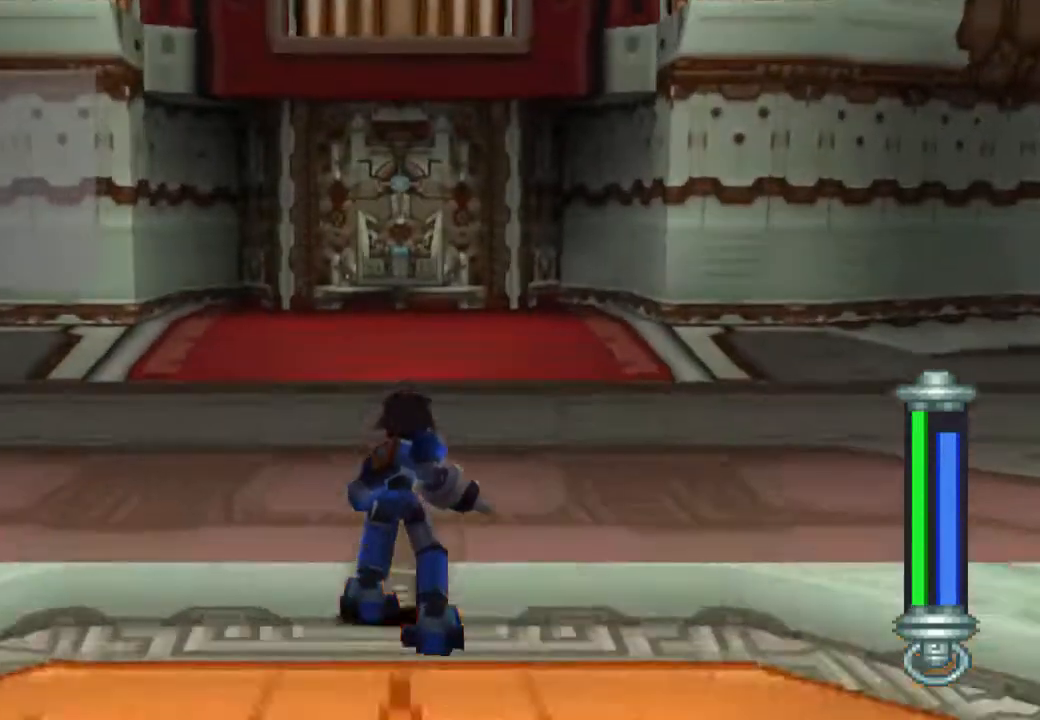
{"buttons": ["CIRCLE", "DPAD_UP"], "left_stick": "center", "right_stick": "center", "events": [[83, "DPAD_UP", "down"]]}
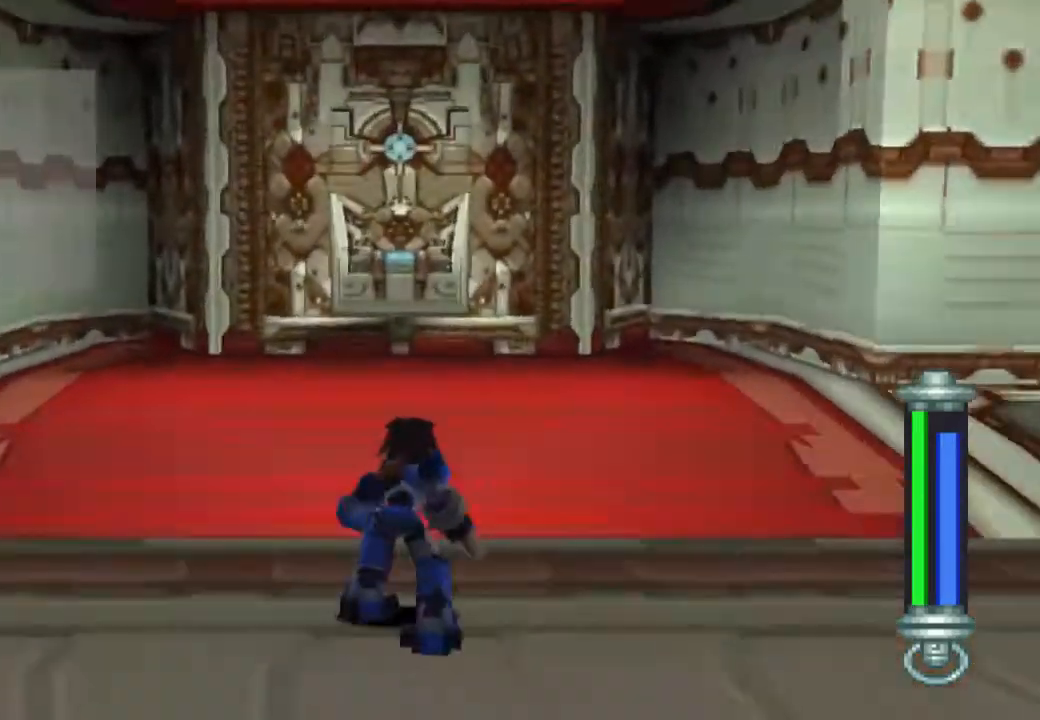
{"buttons": ["DPAD_UP"], "left_stick": "center", "right_stick": "center", "events": [[33, "CIRCLE", "up"]]}
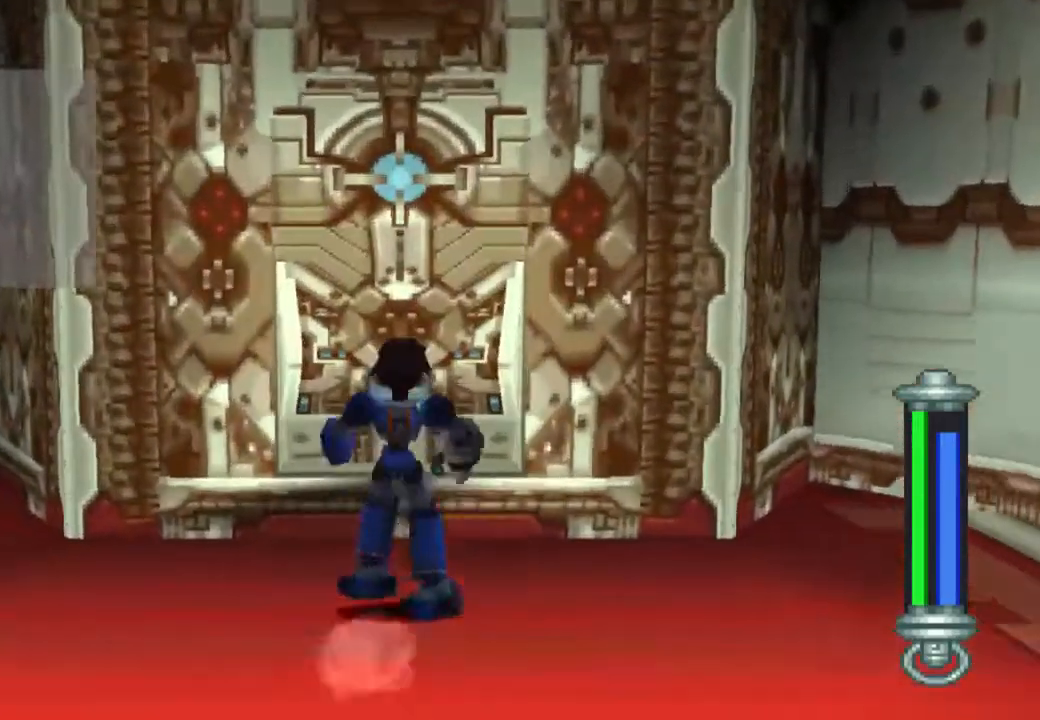
{"buttons": [], "left_stick": "center", "right_stick": "center", "events": [[83, "DPAD_UP", "up"]]}
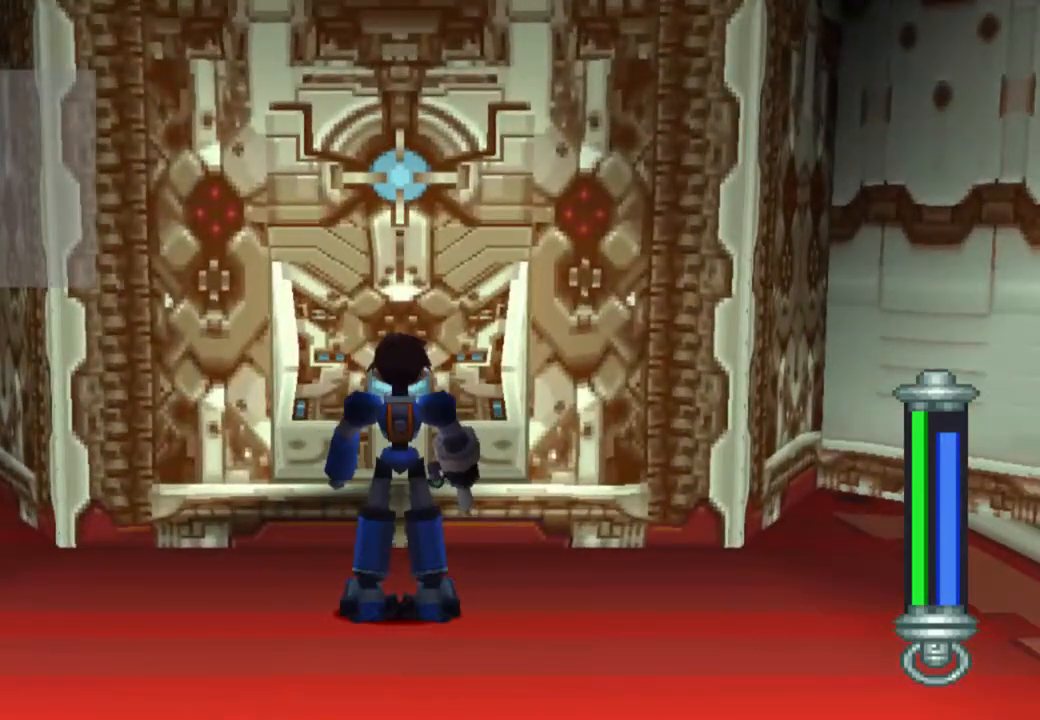
{"buttons": [], "left_stick": "center", "right_stick": "center", "events": []}
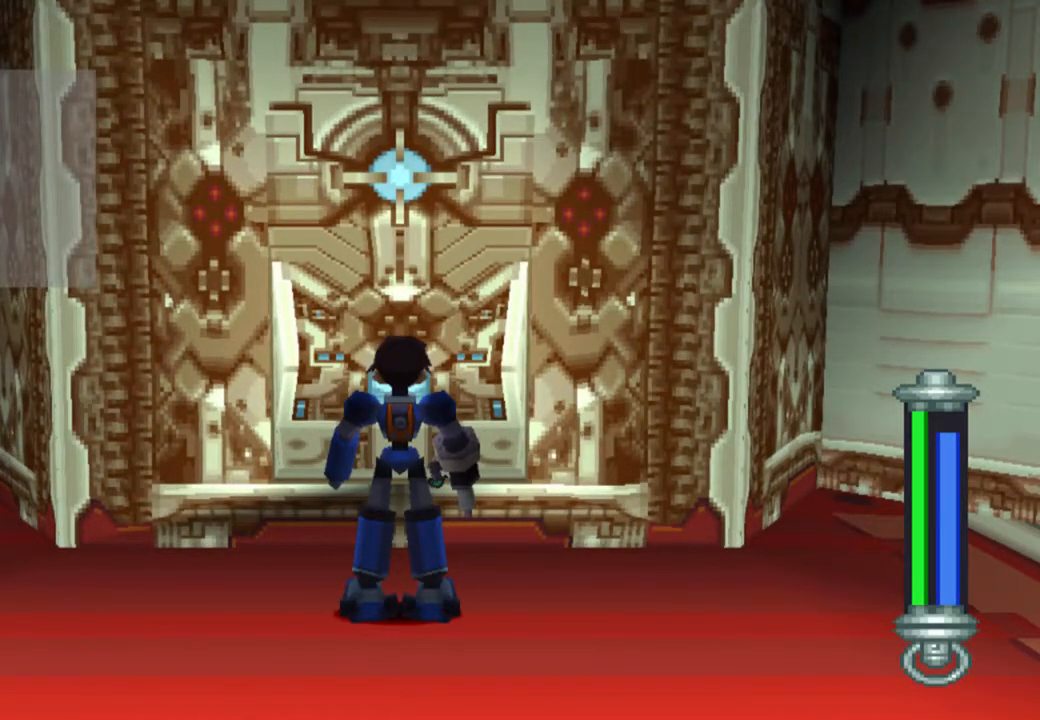
{"buttons": [], "left_stick": "center", "right_stick": "center", "events": []}
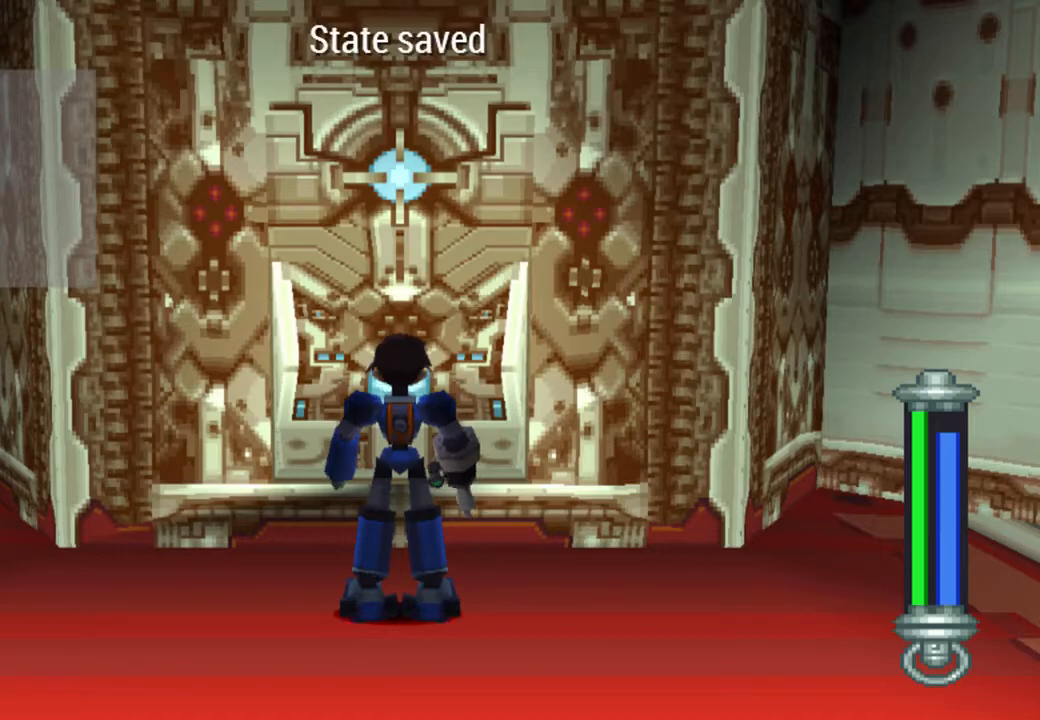
{"buttons": [], "left_stick": "center", "right_stick": "center", "events": [[67, "CIRCLE", "down"], [167, "CIRCLE", "up"]]}
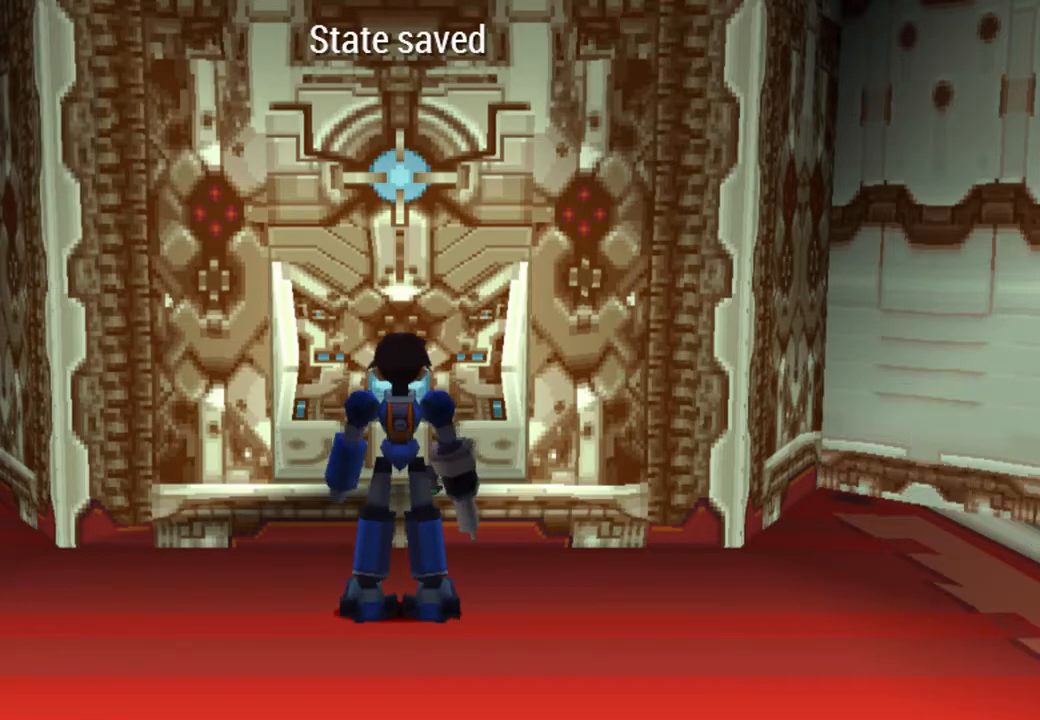
{"buttons": [], "left_stick": "center", "right_stick": "center", "events": [[167, "START", "down"], [300, "START", "up"], [367, "START", "down"], [500, "START", "up"]]}
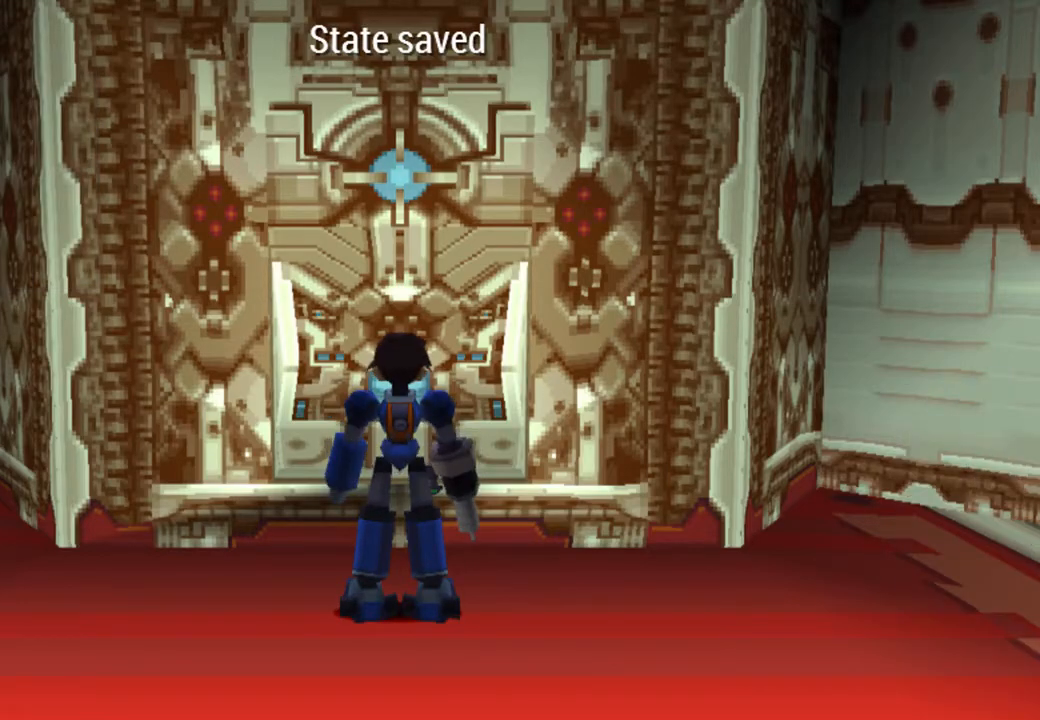
{"buttons": ["START"], "left_stick": "center", "right_stick": "center", "events": [[67, "START", "down"], [183, "START", "up"], [267, "START", "down"], [383, "START", "up"], [467, "START", "down"]]}
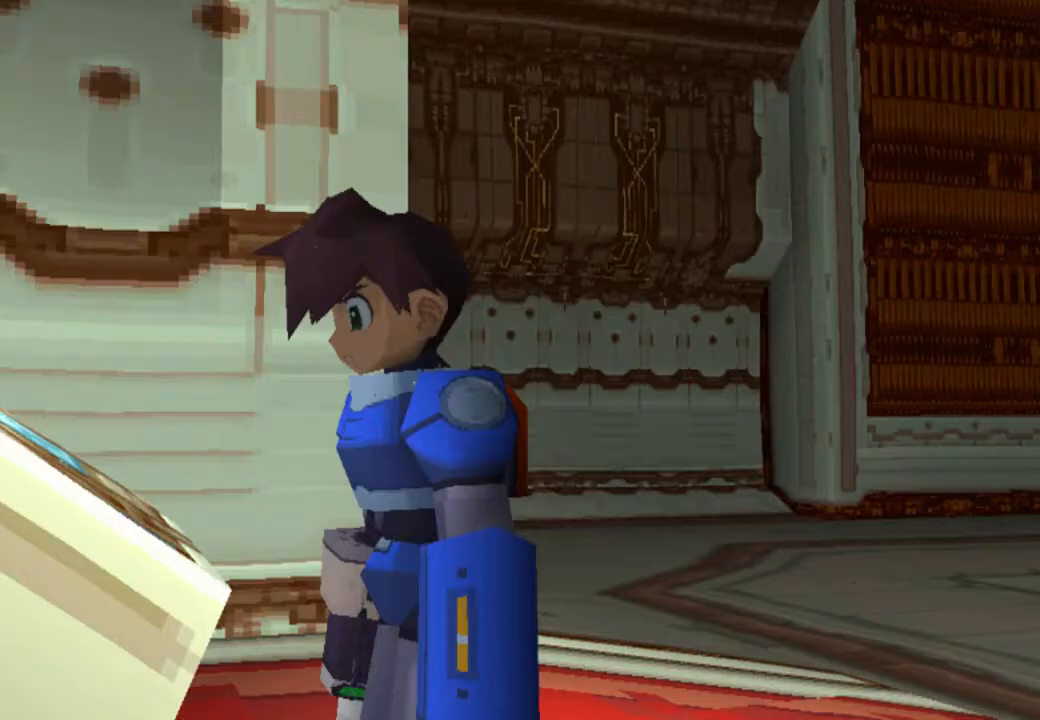
{"buttons": [], "left_stick": "center", "right_stick": "center", "events": [[67, "START", "up"], [117, "START", "down"], [217, "START", "up"], [300, "START", "down"], [433, "START", "up"]]}
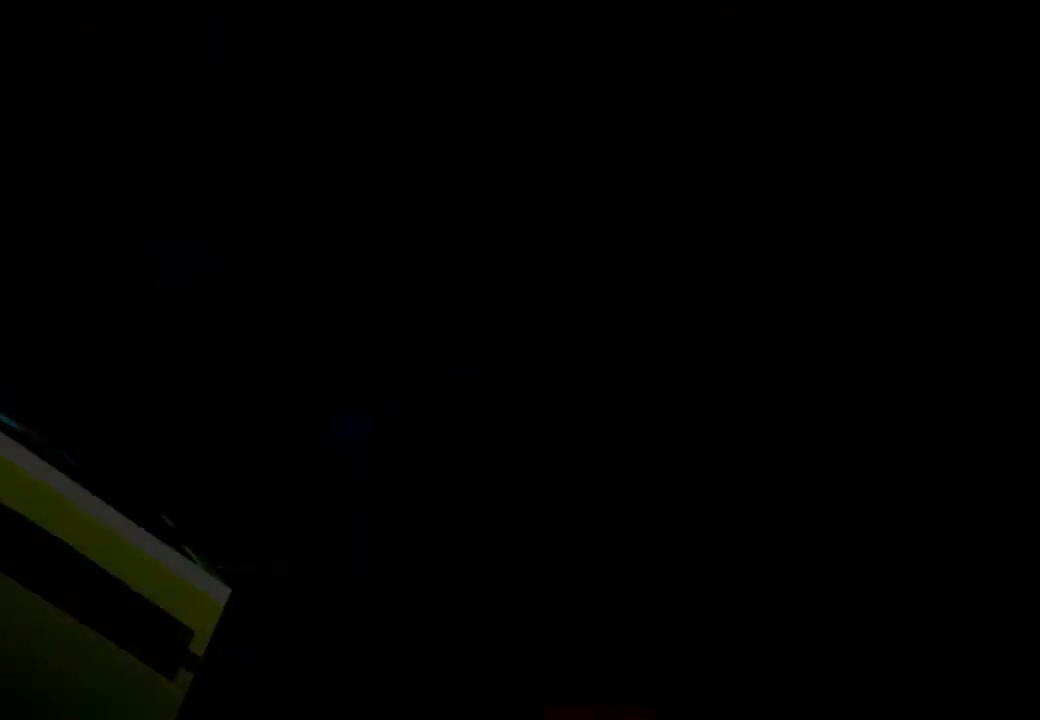
{"buttons": ["TRIANGLE", "R1"], "left_stick": "center", "right_stick": "center", "events": [[33, "R1", "down"], [100, "TRIANGLE", "down"]]}
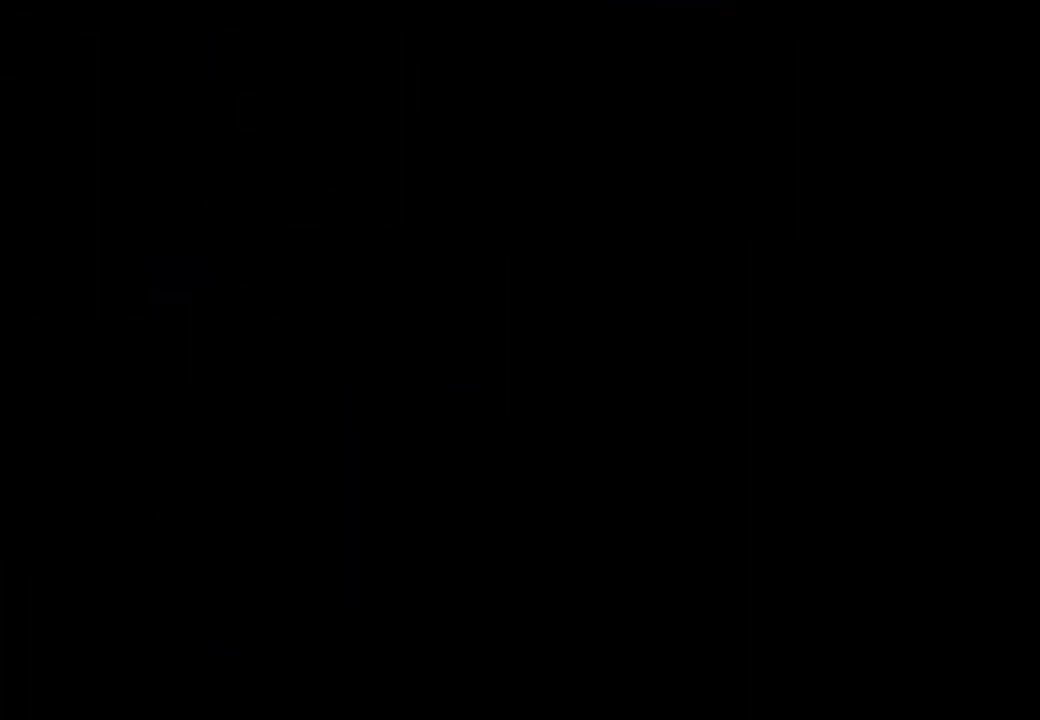
{"buttons": ["TRIANGLE", "R1"], "left_stick": "center", "right_stick": "center", "events": []}
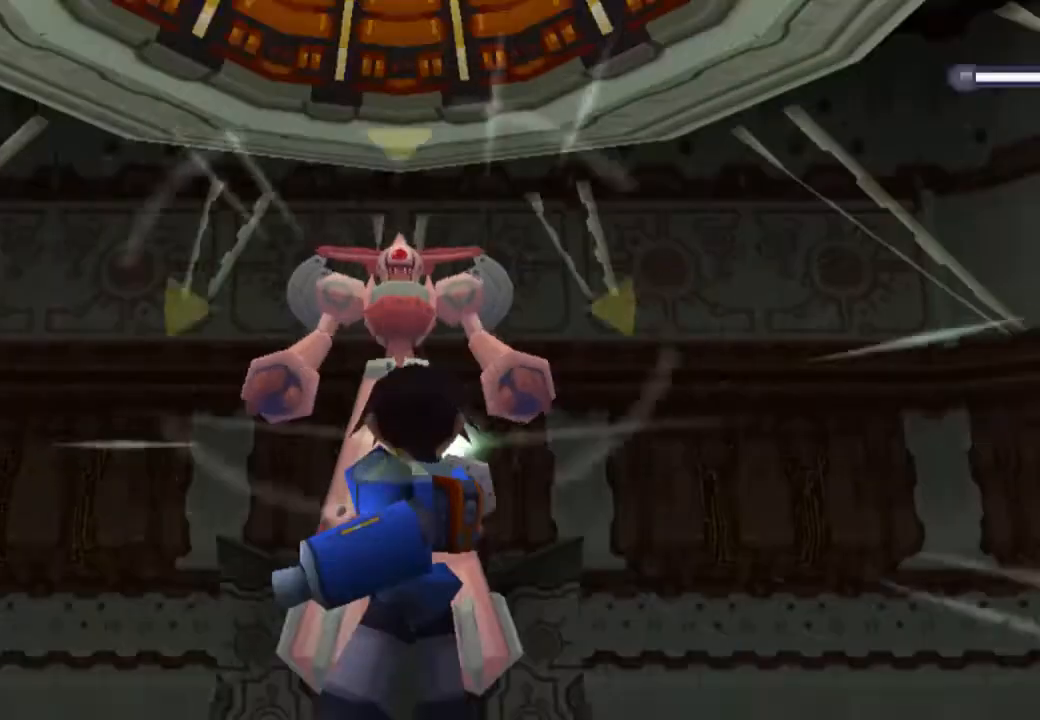
{"buttons": ["TRIANGLE", "R1"], "left_stick": "center", "right_stick": "center", "events": []}
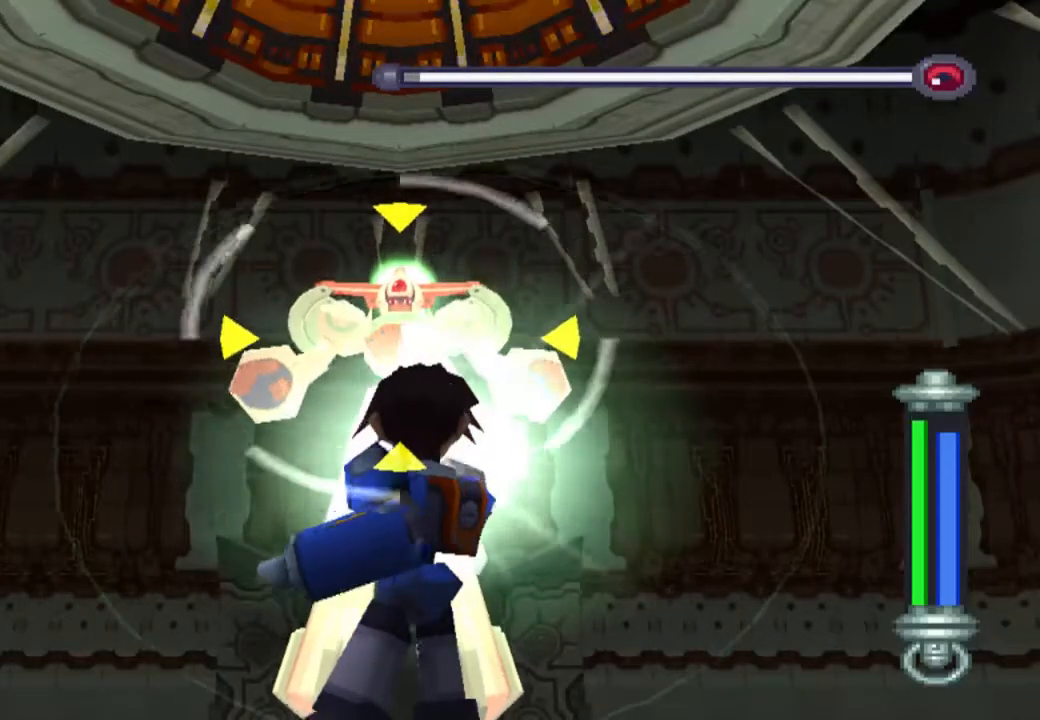
{"buttons": ["TRIANGLE", "R1"], "left_stick": "center", "right_stick": "center", "events": []}
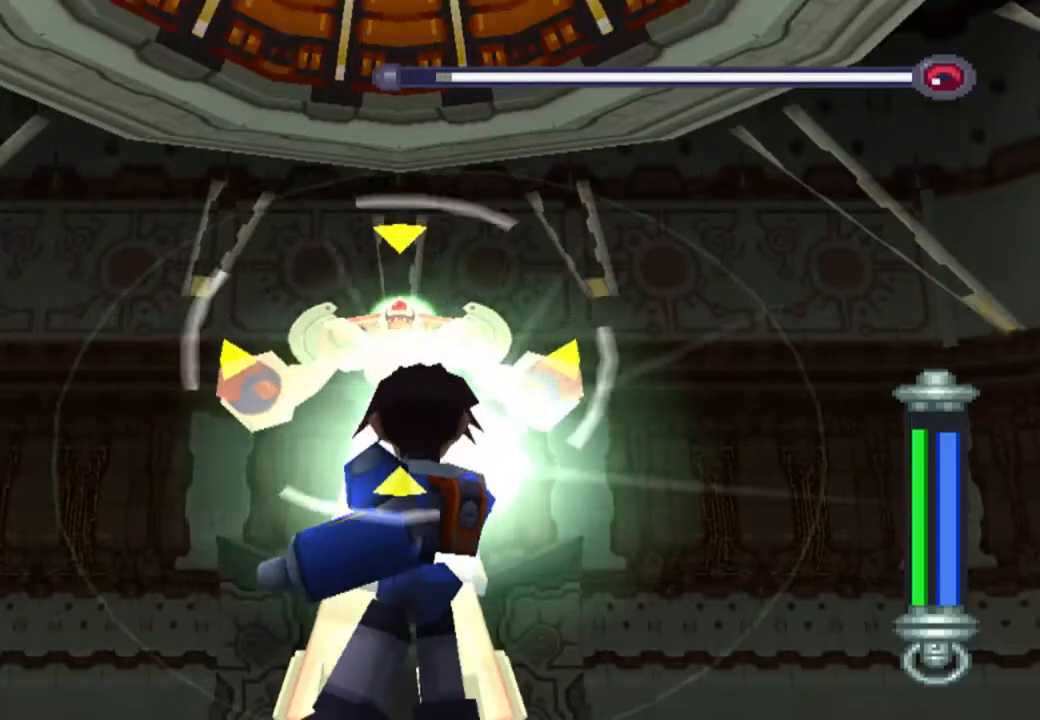
{"buttons": ["TRIANGLE", "R1"], "left_stick": "center", "right_stick": "center", "events": []}
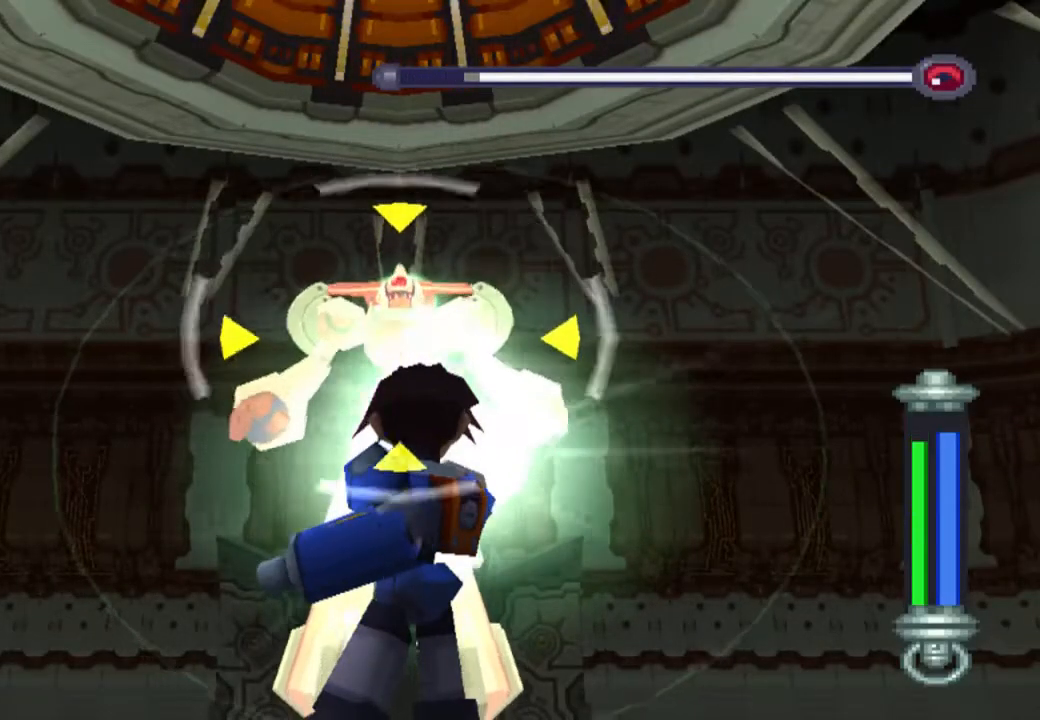
{"buttons": [], "left_stick": "center", "right_stick": "center", "events": [[333, "R1", "up"], [383, "TRIANGLE", "up"]]}
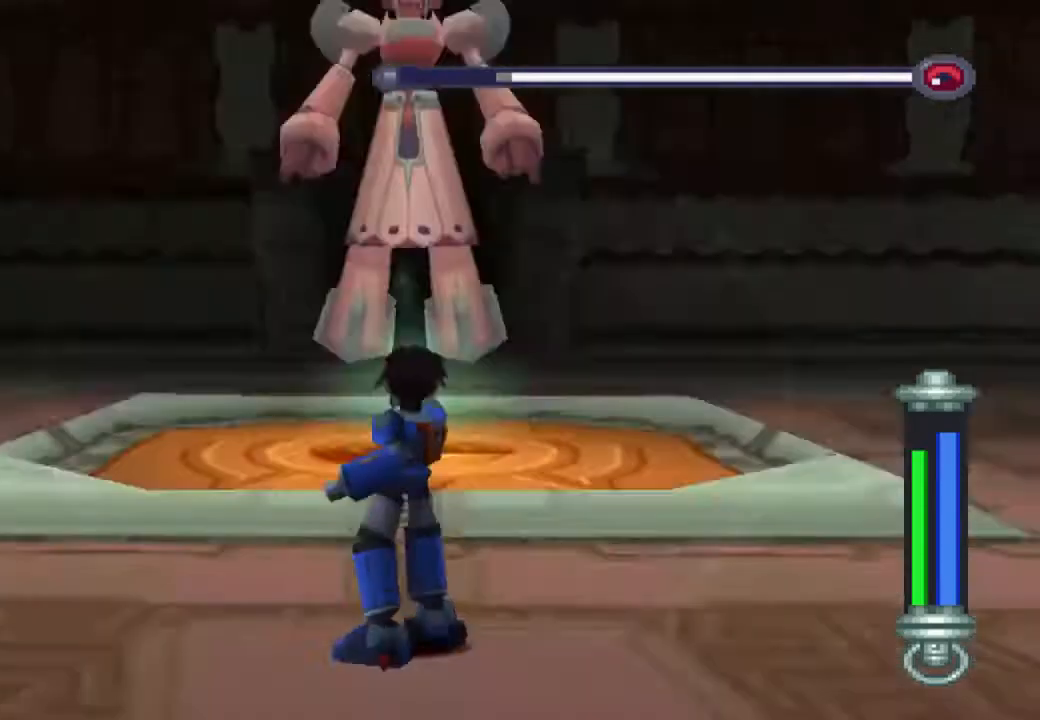
{"buttons": ["DPAD_DOWN", "DPAD_RIGHT"], "left_stick": "center", "right_stick": "center", "events": [[217, "DPAD_DOWN", "down"], [217, "DPAD_RIGHT", "down"]]}
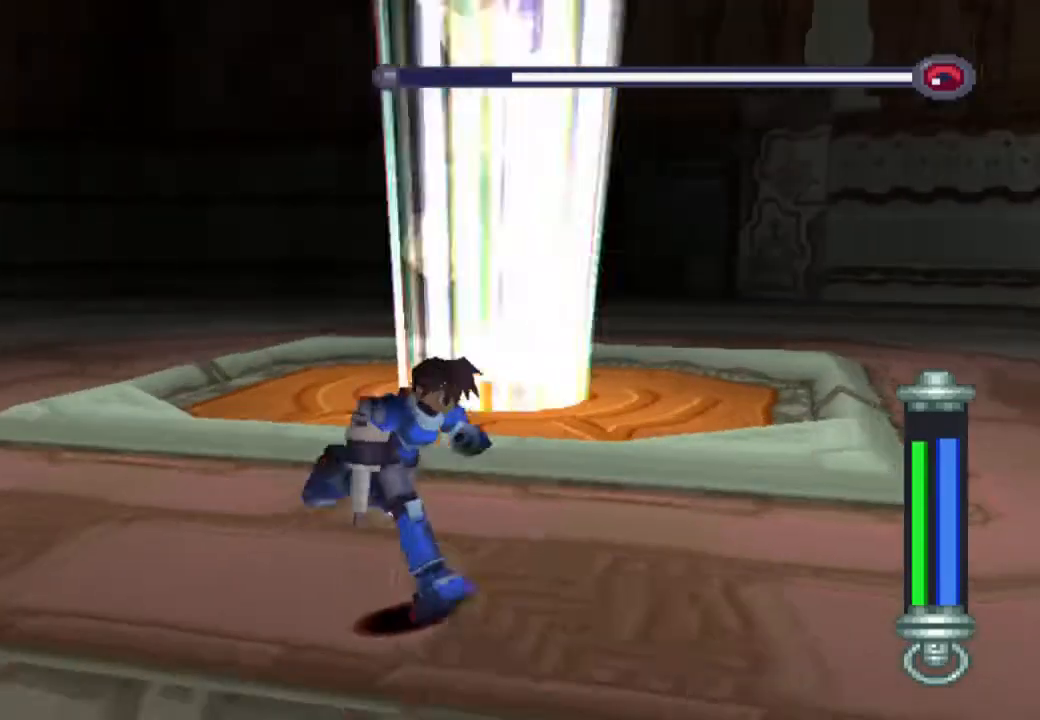
{"buttons": ["DPAD_DOWN", "DPAD_RIGHT"], "left_stick": "center", "right_stick": "center", "events": []}
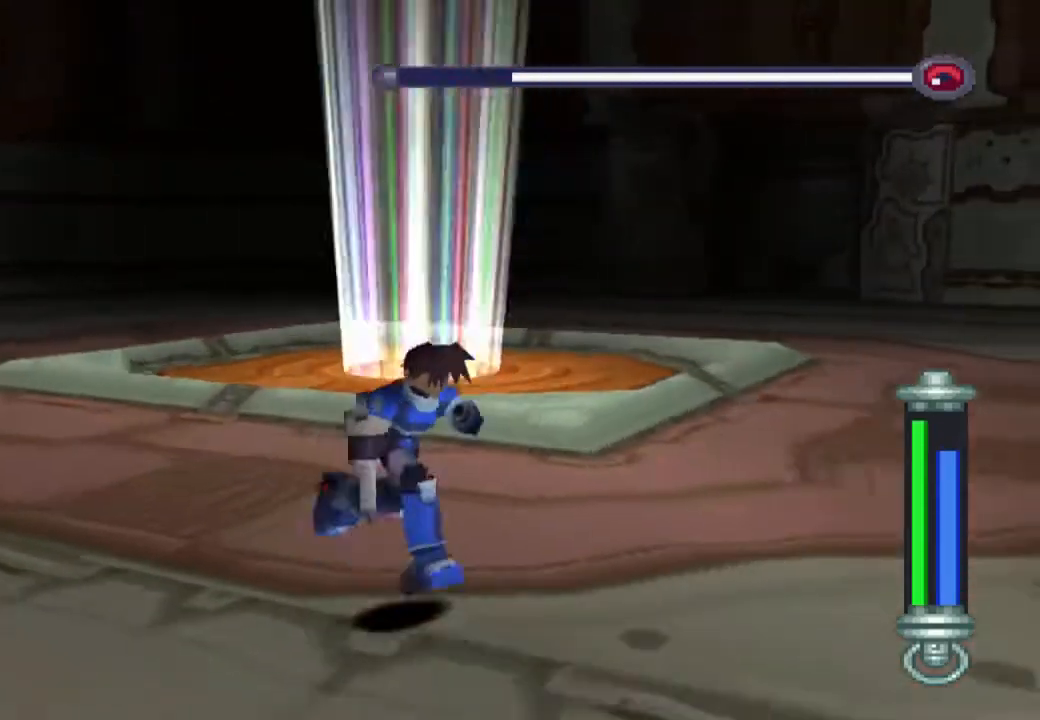
{"buttons": ["DPAD_DOWN", "DPAD_RIGHT"], "left_stick": "center", "right_stick": "center", "events": []}
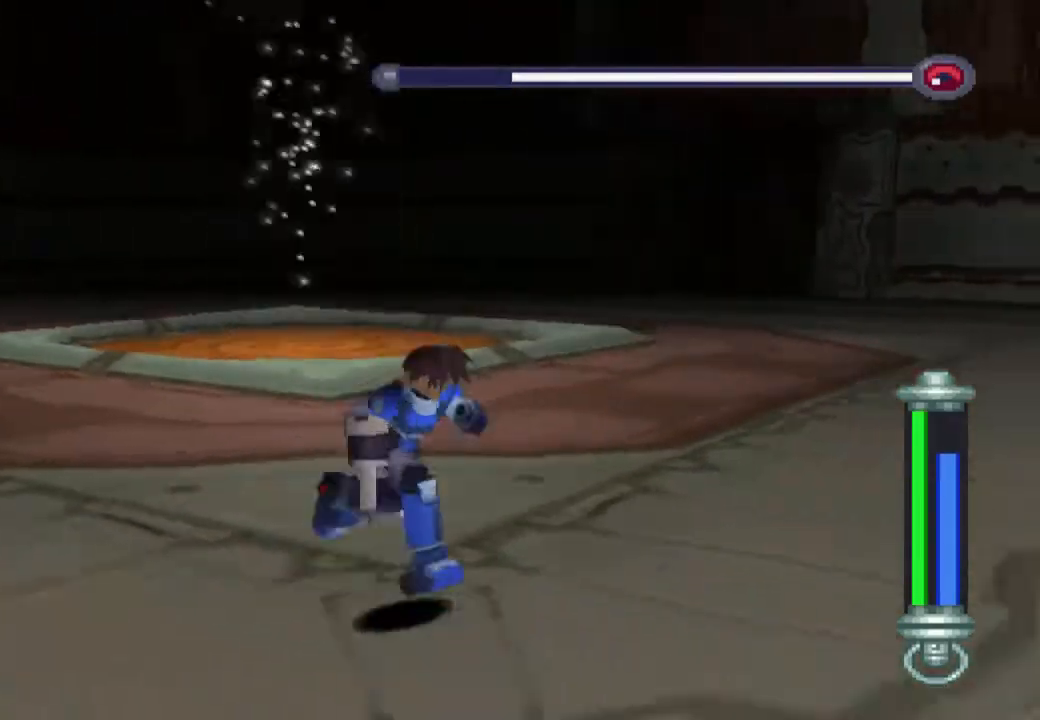
{"buttons": [], "left_stick": "up", "right_stick": "center", "events": [[67, "DPAD_DOWN", "up"], [67, "DPAD_RIGHT", "up"], [417, "left_stick", "up"]]}
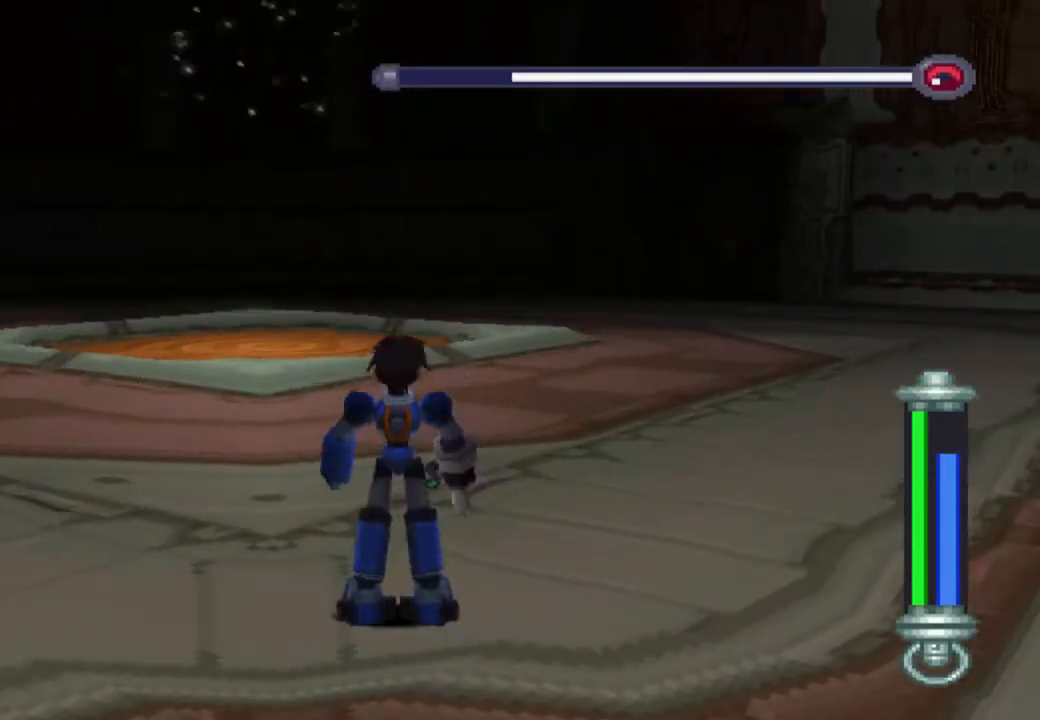
{"buttons": [], "left_stick": "center", "right_stick": "center", "events": [[117, "left_stick", "center"]]}
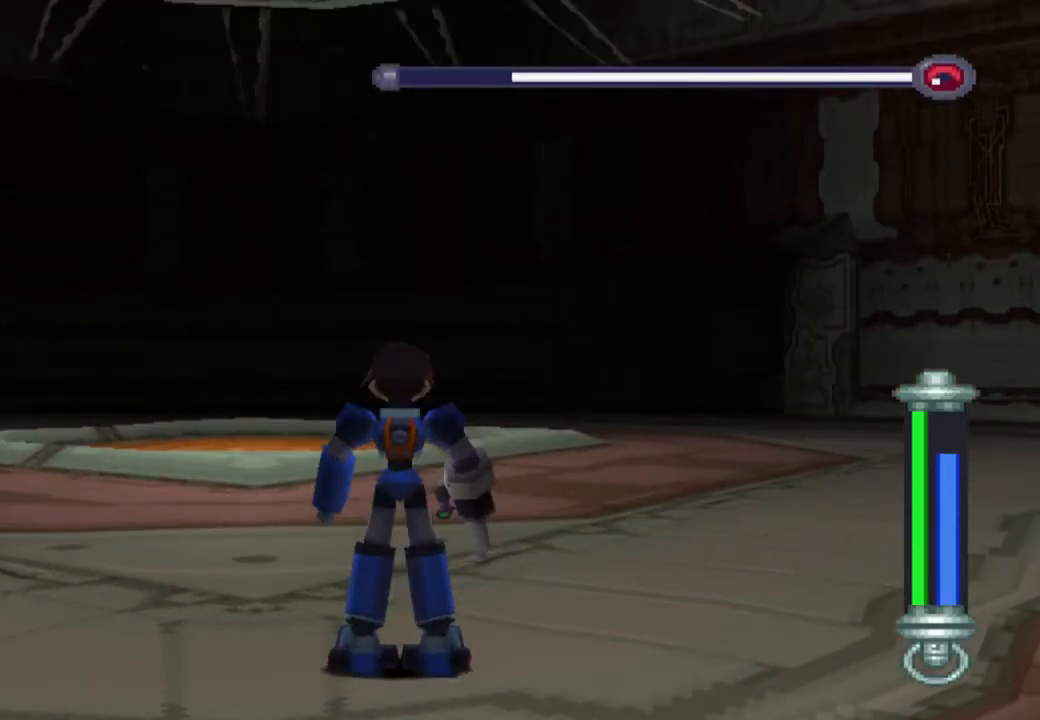
{"buttons": [], "left_stick": "center", "right_stick": "center", "events": []}
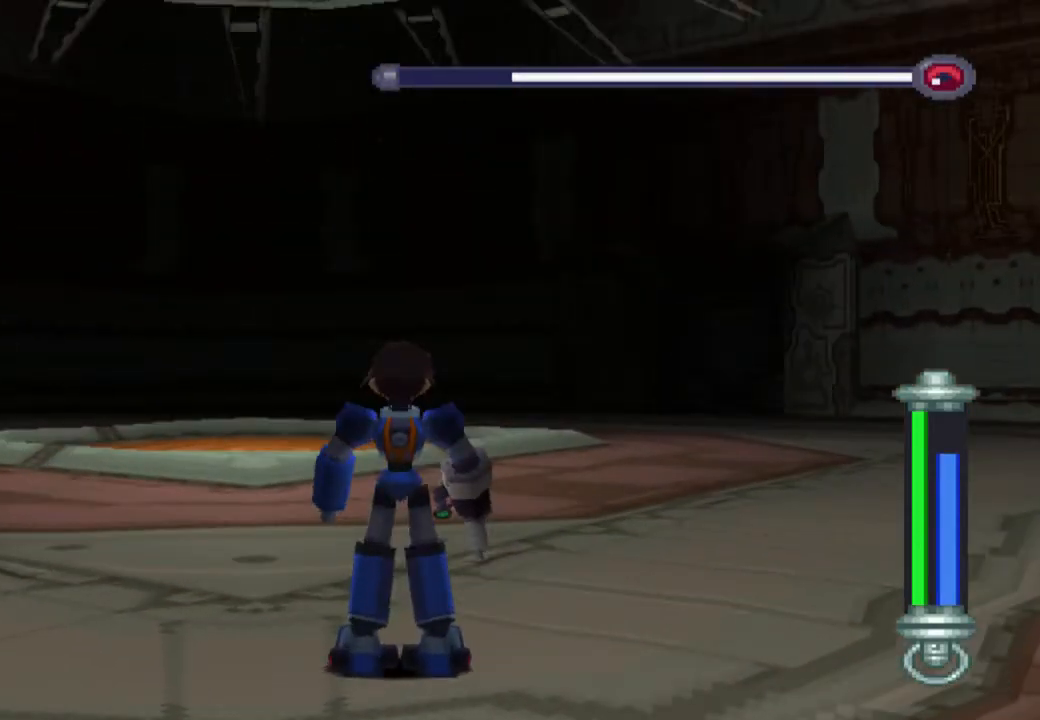
{"buttons": [], "left_stick": "right", "right_stick": "center", "events": [[417, "left_stick", "right"]]}
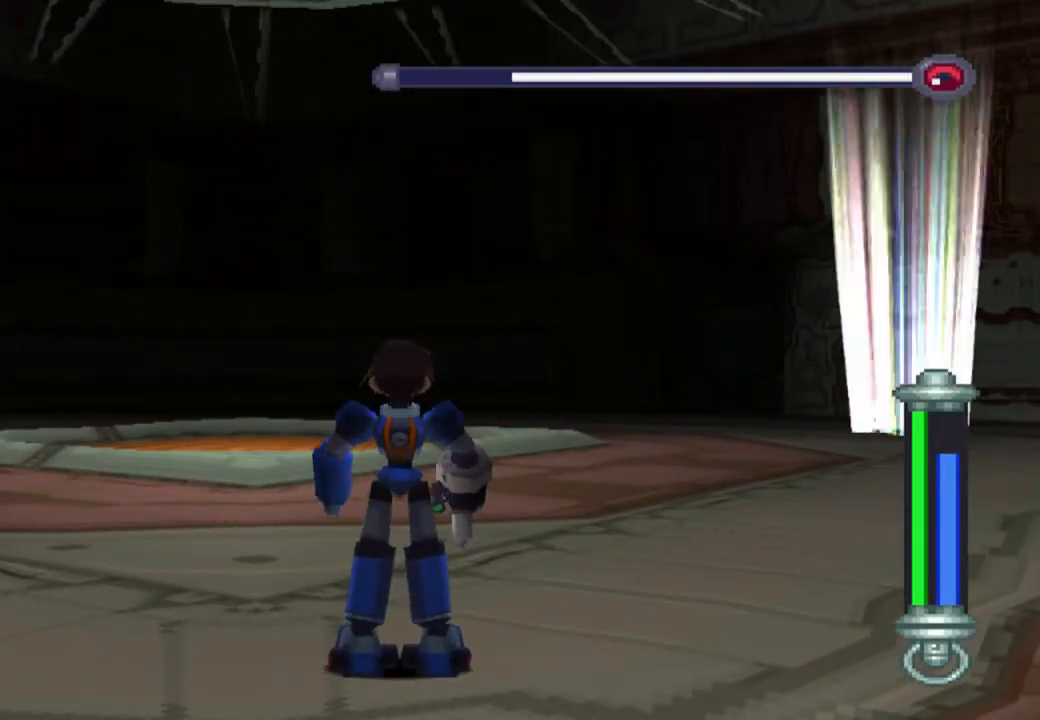
{"buttons": [], "left_stick": "center", "right_stick": "center", "events": [[350, "left_stick", "center"]]}
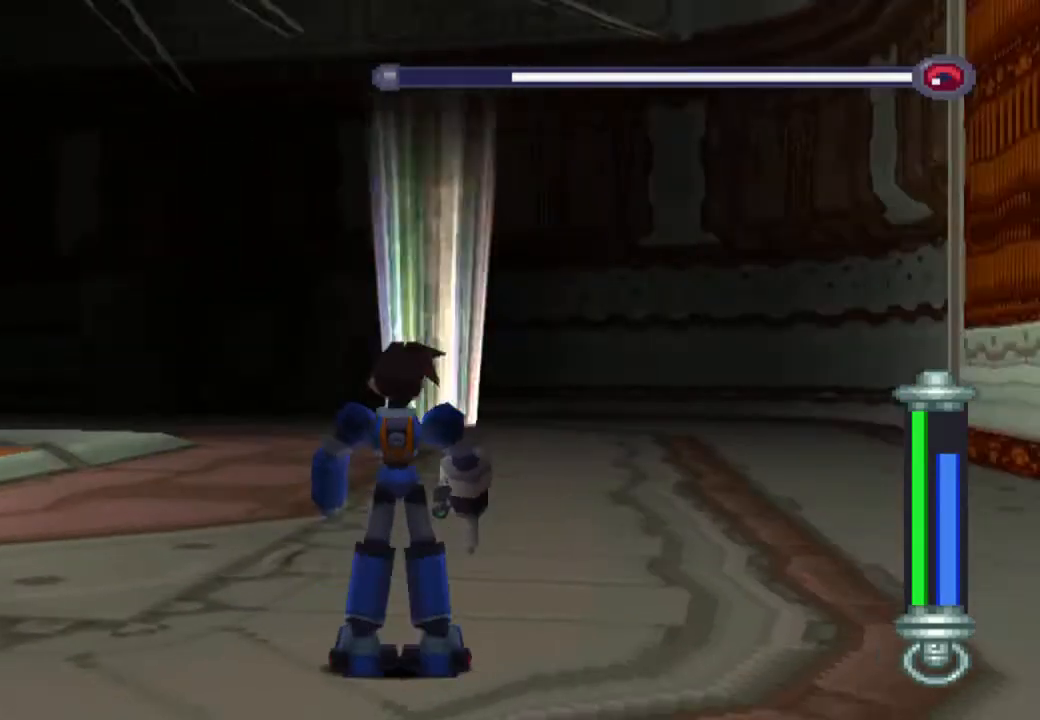
{"buttons": ["TRIANGLE", "R1"], "left_stick": "center", "right_stick": "center", "events": [[50, "left_stick", "right"], [183, "left_stick", "center"], [233, "R1", "down"], [233, "TRIANGLE", "down"]]}